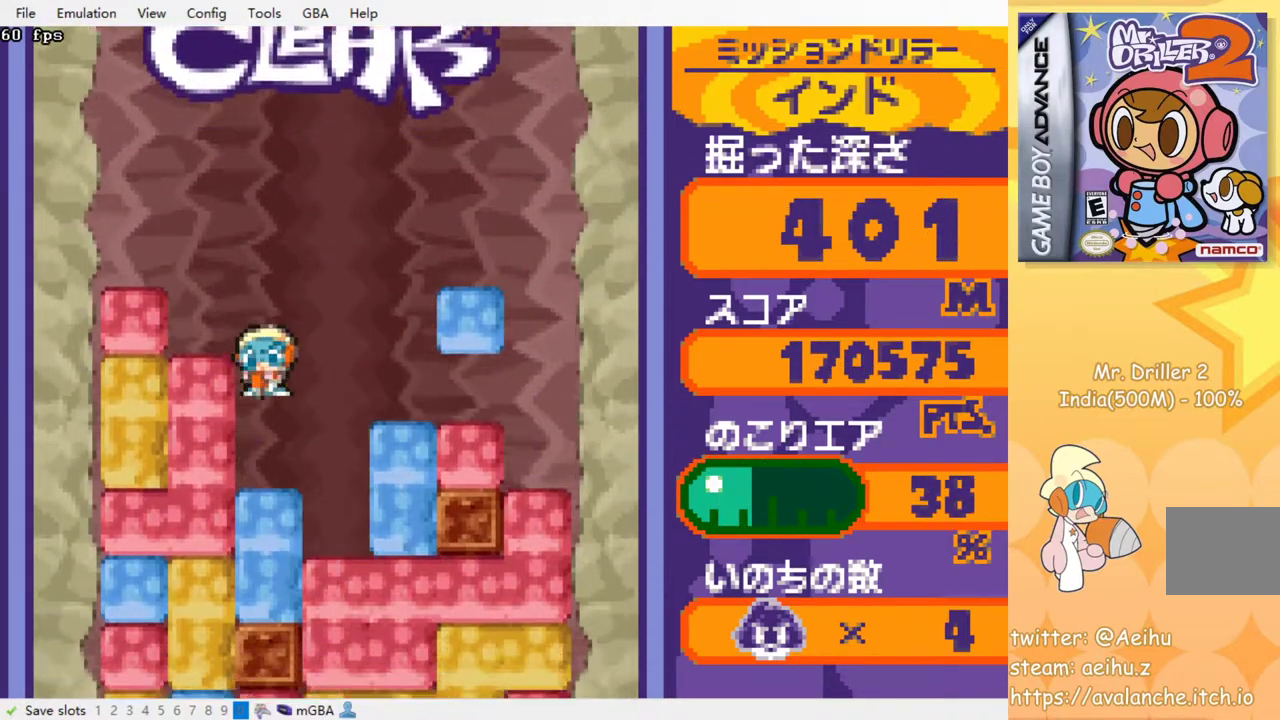
Gameplay with a controller (PlayStation layout); each line is a JSON object with the inputs held at the frame after it. "events" lists button and stick changes between this image and that frame as [ms after this image, input, new state], when the widget could be followed in between. Not read: L3 R3 left_stick right_stick.
{"buttons": ["DPAD_DOWN"], "events": [[150, "DPAD_RIGHT", "down"], [434, "DPAD_DOWN", "down"], [450, "DPAD_RIGHT", "up"]]}
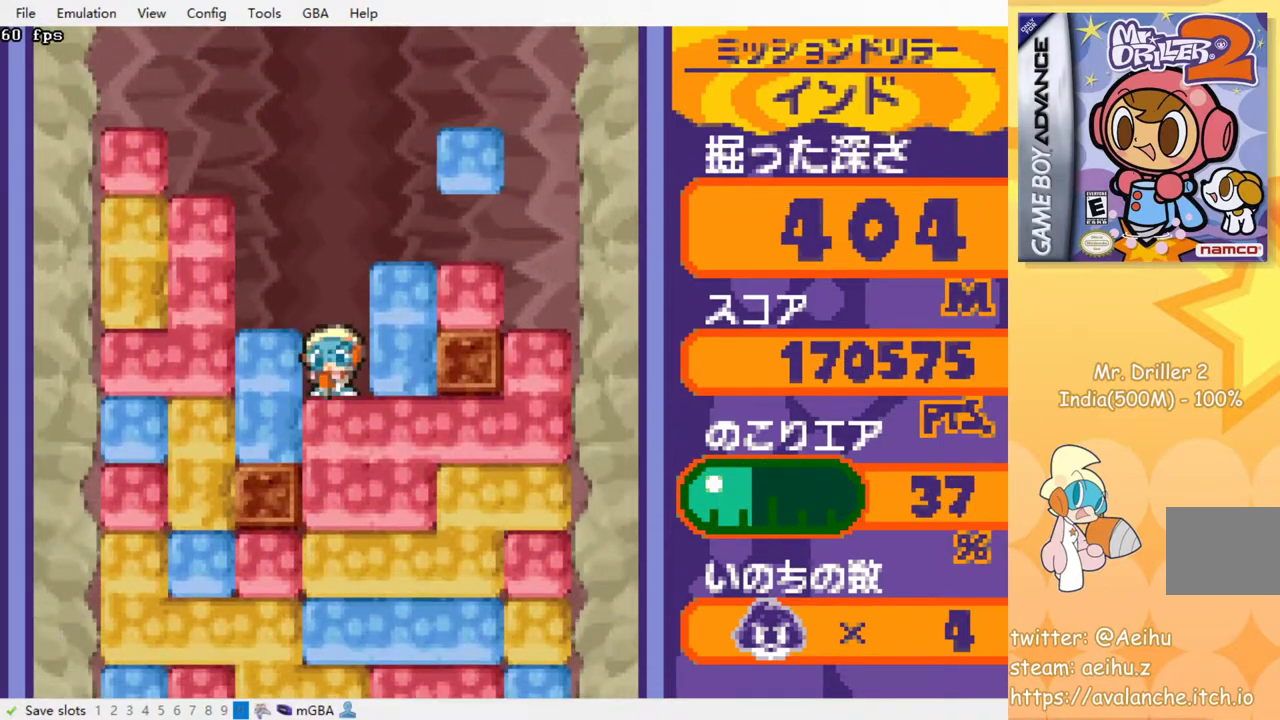
{"buttons": ["CROSS"], "events": [[50, "CROSS", "down"], [50, "SQUARE", "down"], [150, "SQUARE", "up"], [167, "CROSS", "up"], [234, "CROSS", "down"], [234, "SQUARE", "down"], [284, "DPAD_DOWN", "up"], [334, "SQUARE", "up"], [350, "CROSS", "up"], [434, "CROSS", "down"], [450, "SQUARE", "down"], [500, "SQUARE", "up"]]}
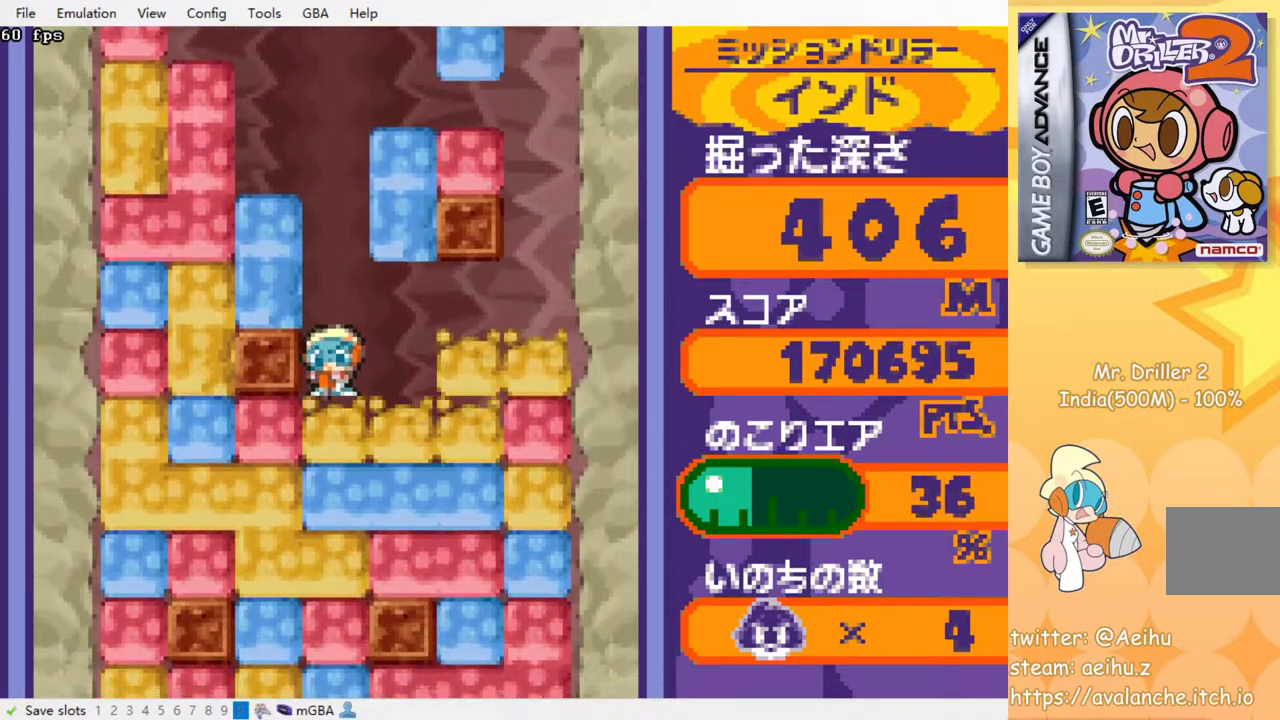
{"buttons": ["CROSS"], "events": [[17, "CROSS", "up"], [100, "CROSS", "down"], [117, "SQUARE", "down"], [167, "SQUARE", "up"], [184, "CROSS", "up"], [250, "CROSS", "down"], [267, "SQUARE", "down"], [334, "SQUARE", "up"], [350, "CROSS", "up"], [434, "CROSS", "down"], [450, "SQUARE", "down"], [500, "SQUARE", "up"]]}
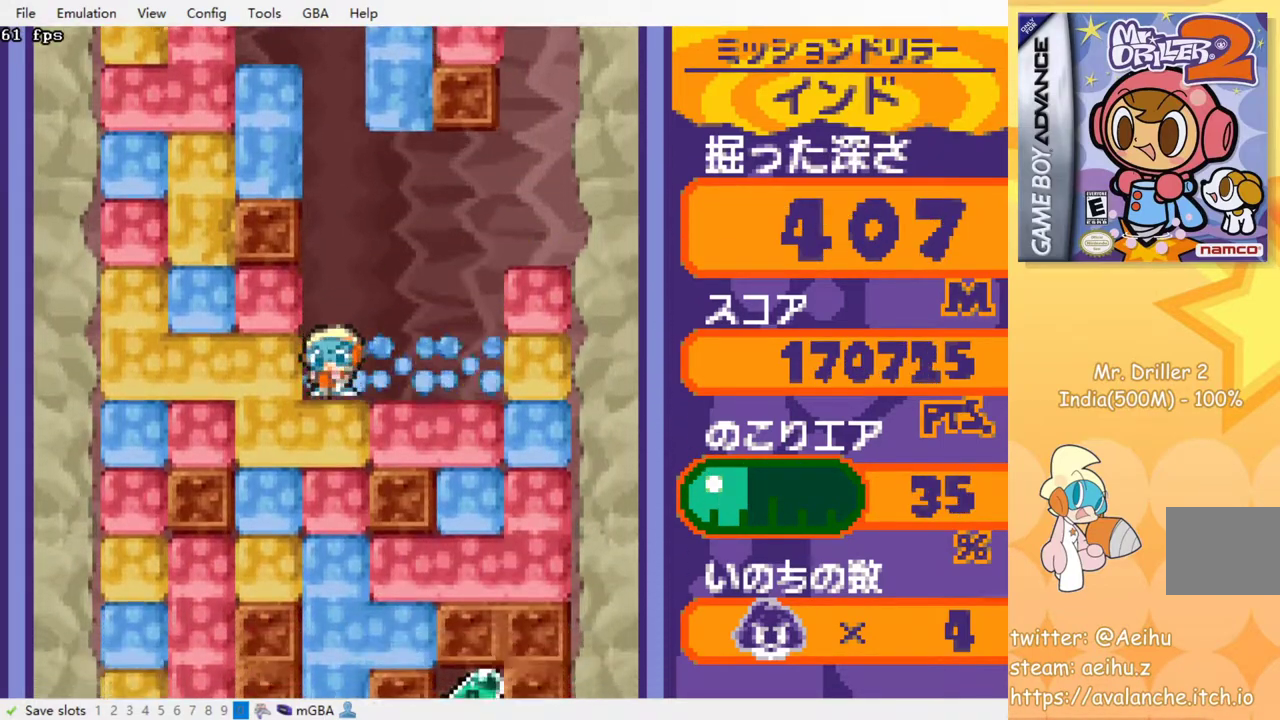
{"buttons": ["CROSS"], "events": [[17, "CROSS", "up"], [67, "CROSS", "down"], [84, "SQUARE", "down"], [150, "SQUARE", "up"], [167, "CROSS", "up"], [250, "CROSS", "down"], [334, "CROSS", "up"], [384, "CROSS", "down"], [400, "SQUARE", "down"], [484, "SQUARE", "up"]]}
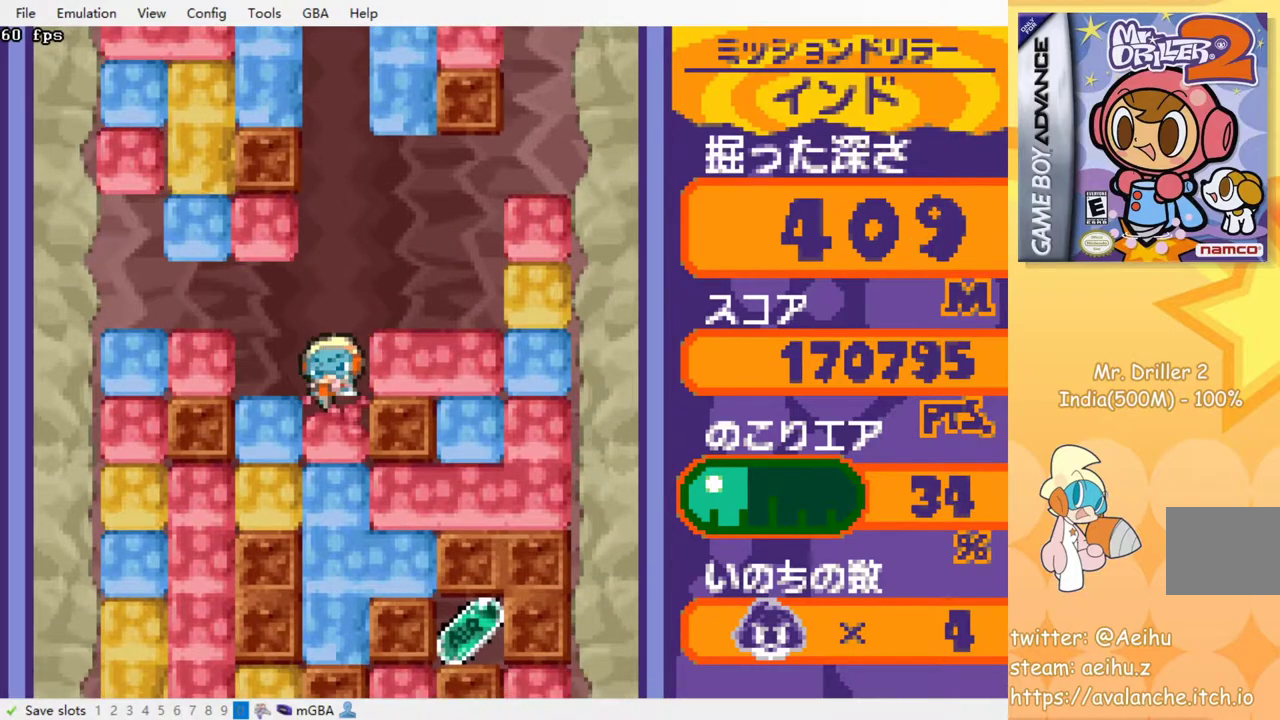
{"buttons": ["DPAD_DOWN"], "events": [[17, "CROSS", "up"], [67, "CROSS", "down"], [84, "SQUARE", "down"], [167, "SQUARE", "up"], [184, "CROSS", "up"], [384, "DPAD_RIGHT", "down"], [434, "DPAD_RIGHT", "up"], [484, "DPAD_DOWN", "down"]]}
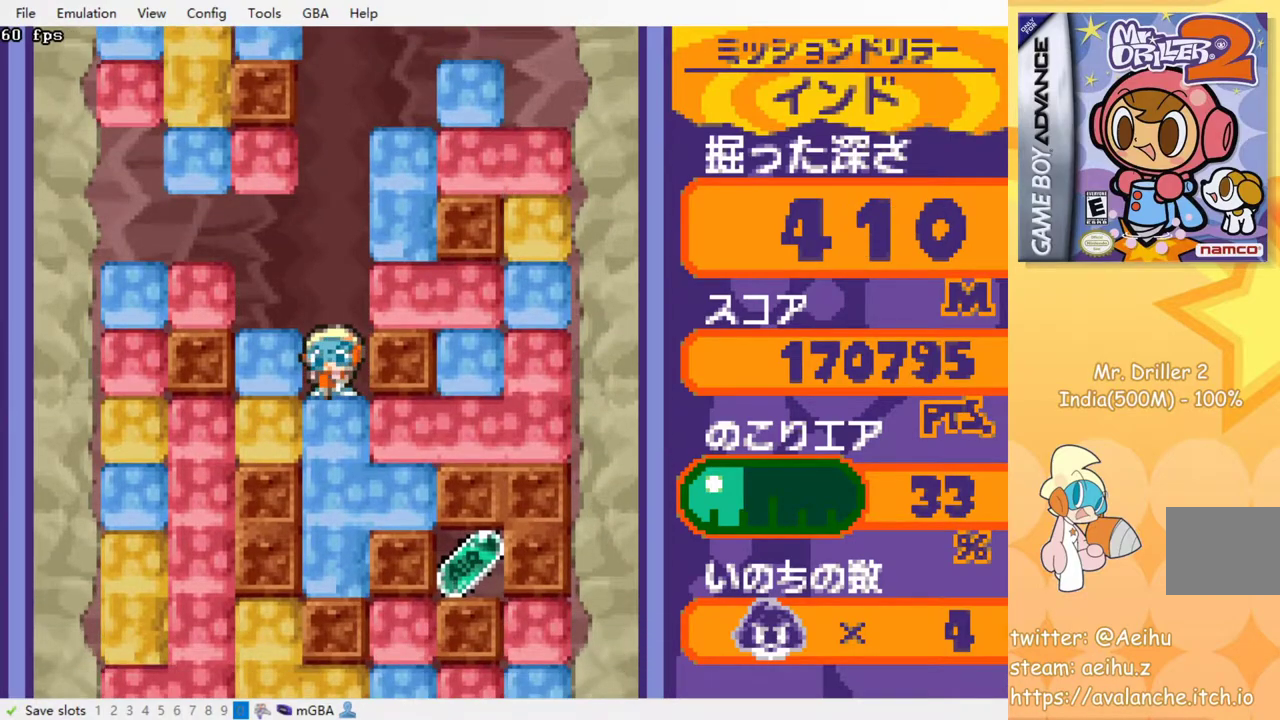
{"buttons": [], "events": [[50, "CROSS", "down"], [50, "SQUARE", "down"], [184, "SQUARE", "up"], [200, "CROSS", "up"], [200, "DPAD_DOWN", "up"]]}
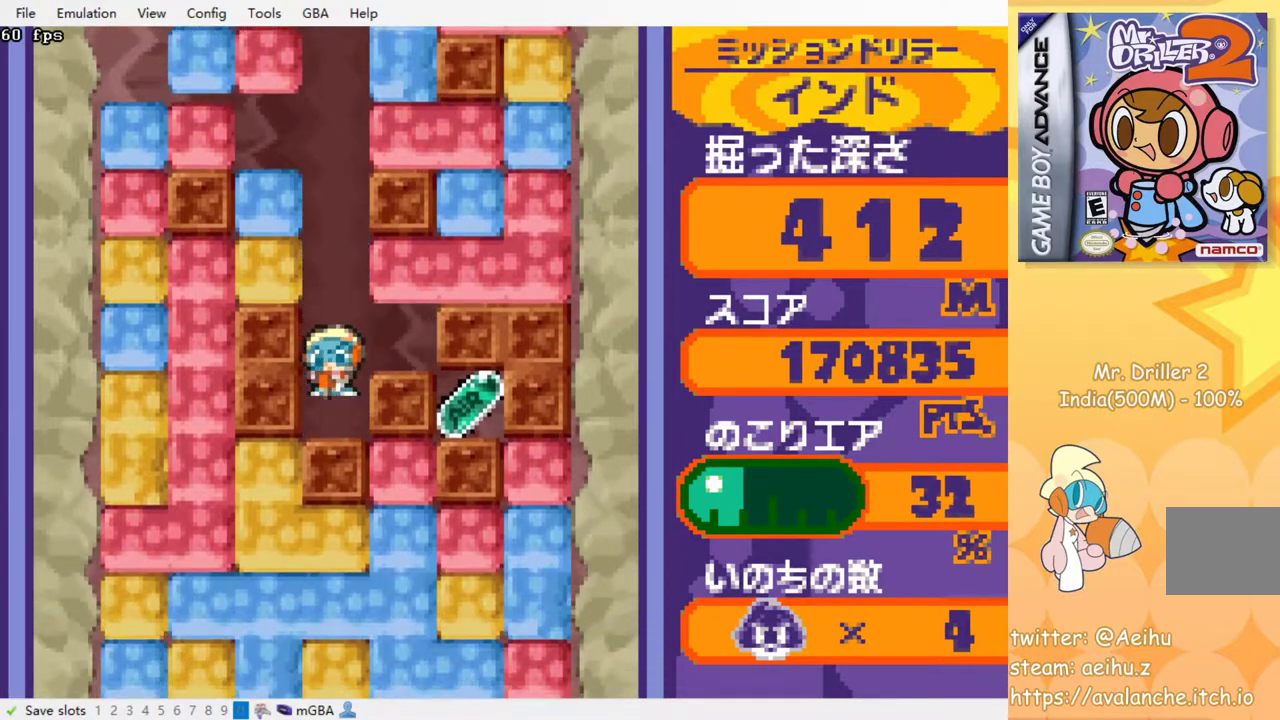
{"buttons": ["CROSS", "SQUARE", "DPAD_RIGHT"], "events": [[67, "DPAD_RIGHT", "down"], [150, "CROSS", "down"], [150, "SQUARE", "down"], [234, "SQUARE", "up"], [250, "CROSS", "up"], [300, "CROSS", "down"], [317, "SQUARE", "down"], [367, "SQUARE", "up"], [384, "CROSS", "up"], [450, "CROSS", "down"], [467, "SQUARE", "down"]]}
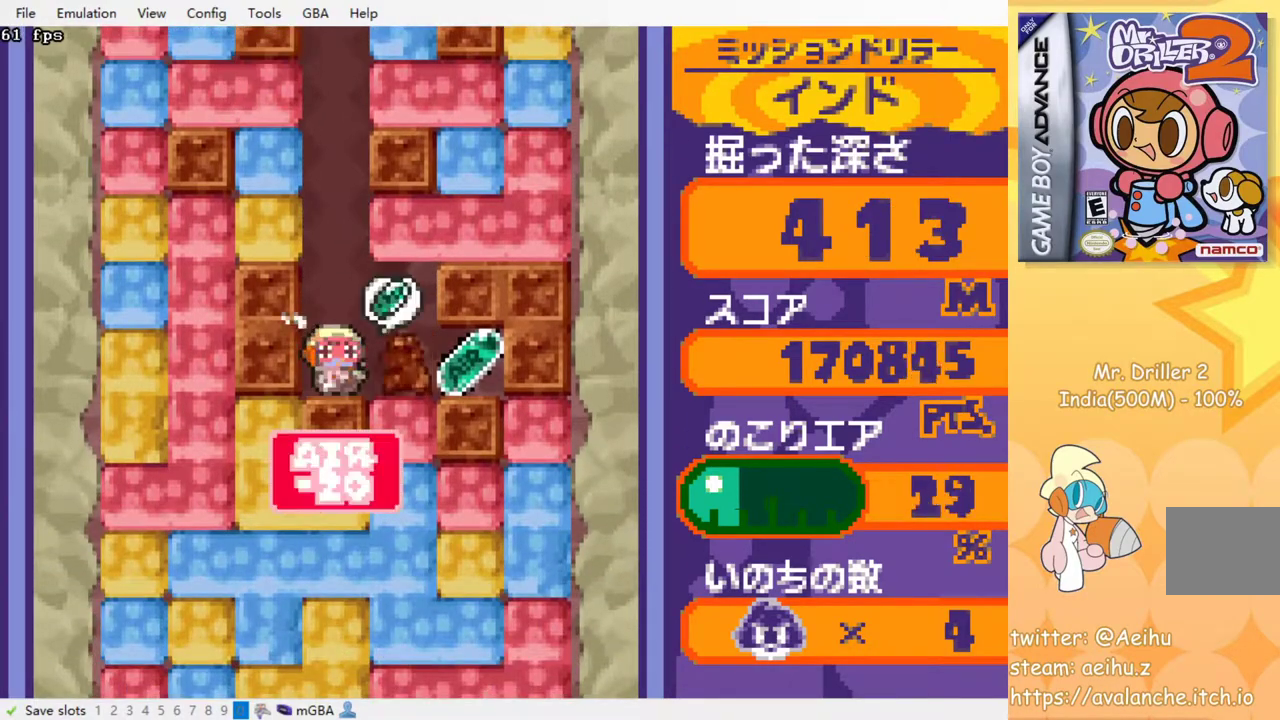
{"buttons": ["DPAD_LEFT"], "events": [[17, "SQUARE", "up"], [34, "CROSS", "up"], [84, "CROSS", "down"], [84, "SQUARE", "down"], [167, "CROSS", "up"], [167, "SQUARE", "up"], [417, "DPAD_RIGHT", "up"], [434, "DPAD_LEFT", "down"]]}
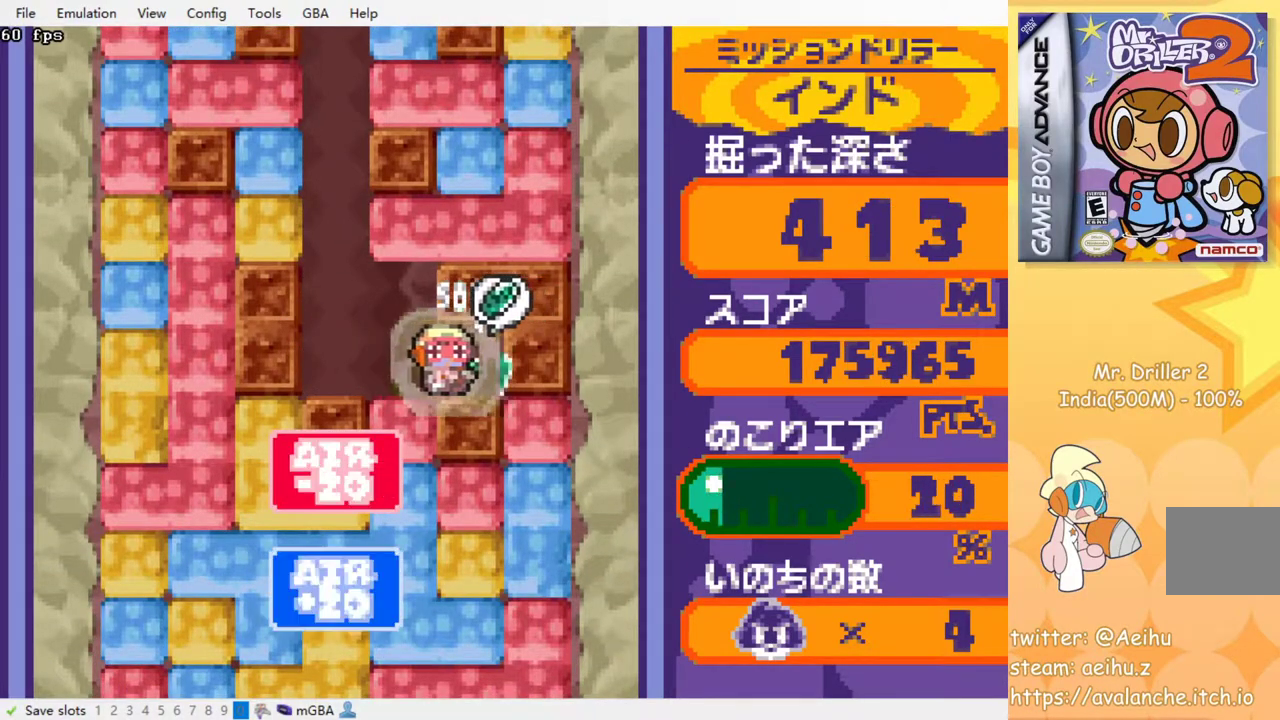
{"buttons": ["CROSS", "SQUARE"], "events": [[67, "DPAD_DOWN", "down"], [84, "DPAD_LEFT", "up"], [134, "CROSS", "down"], [150, "SQUARE", "down"], [234, "SQUARE", "up"], [267, "CROSS", "up"], [334, "CROSS", "down"], [334, "SQUARE", "down"], [417, "SQUARE", "up"], [434, "CROSS", "up"], [467, "DPAD_DOWN", "up"], [500, "CROSS", "down"], [500, "SQUARE", "down"]]}
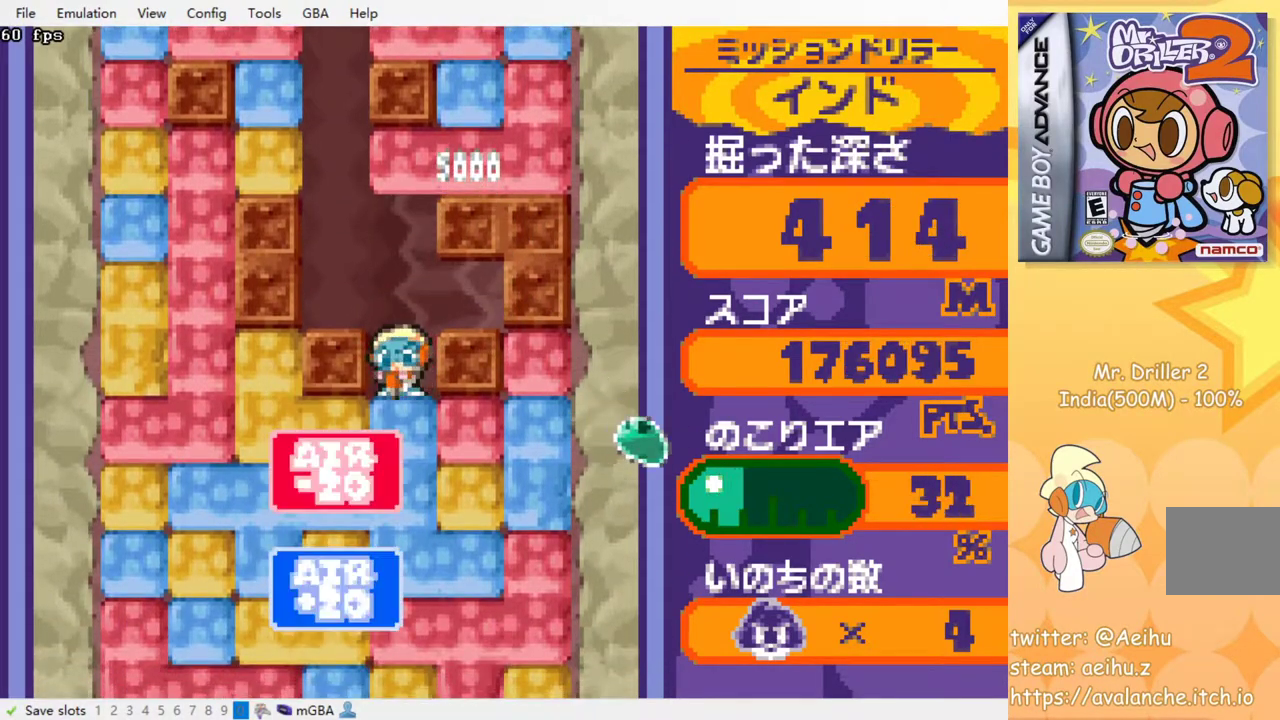
{"buttons": ["CROSS"], "events": [[84, "SQUARE", "up"], [167, "SQUARE", "down"], [234, "SQUARE", "up"], [267, "CROSS", "up"], [334, "CROSS", "down"], [350, "SQUARE", "down"], [417, "SQUARE", "up"], [434, "CROSS", "up"], [500, "CROSS", "down"]]}
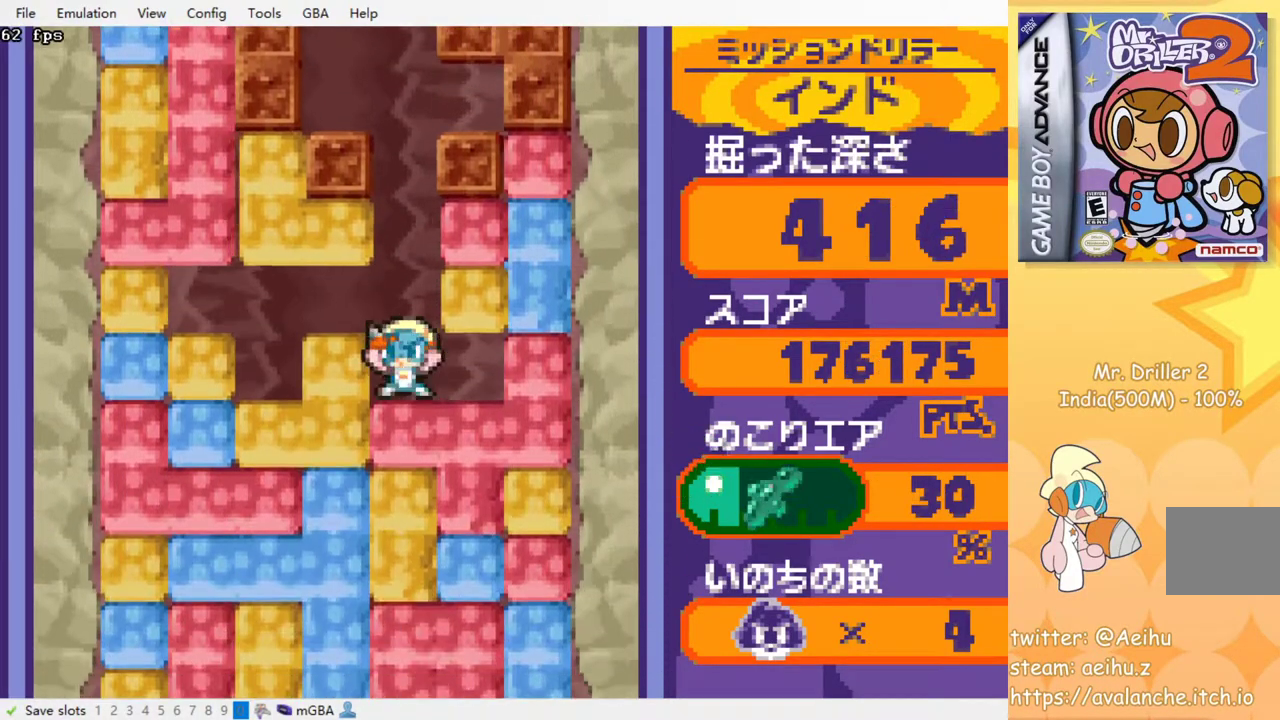
{"buttons": ["CROSS", "SQUARE"], "events": [[34, "SQUARE", "down"], [84, "SQUARE", "up"], [100, "CROSS", "up"], [150, "CROSS", "down"], [167, "SQUARE", "down"], [234, "SQUARE", "up"], [250, "CROSS", "up"], [334, "CROSS", "down"], [350, "SQUARE", "down"], [400, "SQUARE", "up"], [434, "CROSS", "up"], [484, "CROSS", "down"], [500, "SQUARE", "down"]]}
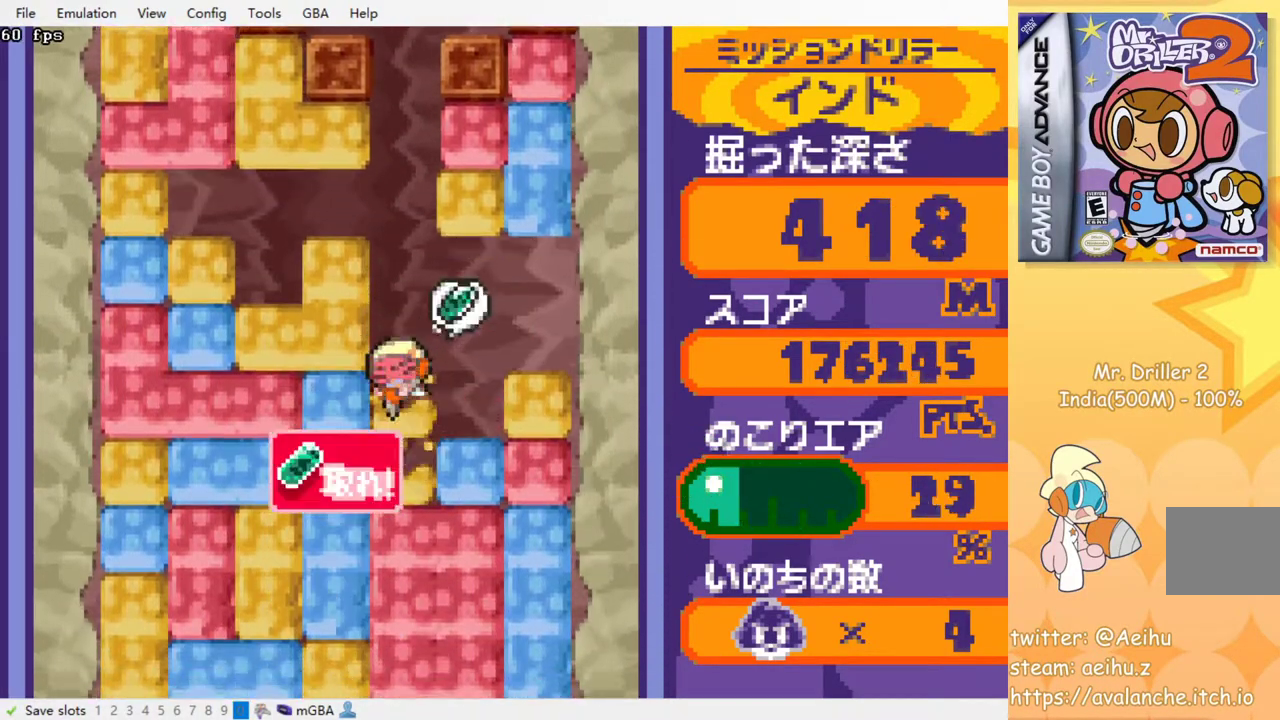
{"buttons": ["CROSS", "SQUARE"], "events": [[67, "SQUARE", "up"], [100, "CROSS", "up"], [167, "CROSS", "down"], [184, "SQUARE", "down"], [234, "SQUARE", "up"], [267, "CROSS", "up"], [317, "CROSS", "down"], [334, "SQUARE", "down"], [400, "SQUARE", "up"], [417, "CROSS", "up"], [484, "CROSS", "down"], [500, "SQUARE", "down"]]}
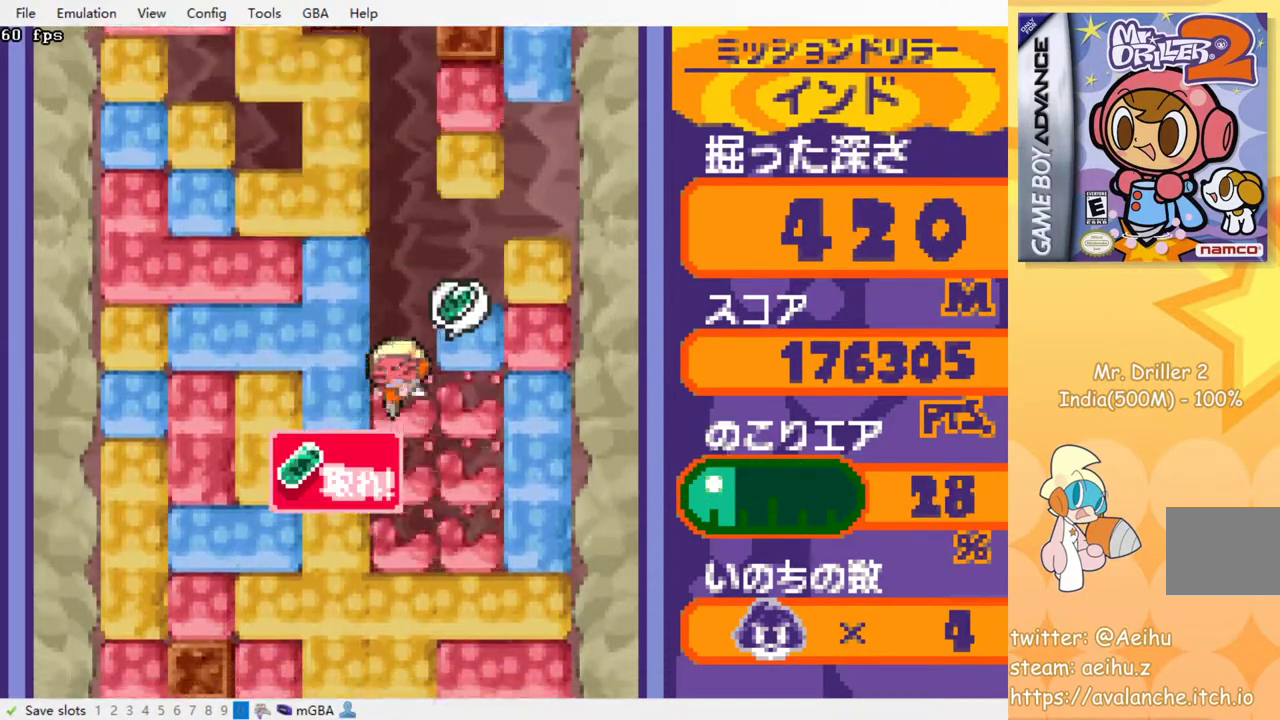
{"buttons": ["CROSS", "SQUARE"], "events": [[67, "SQUARE", "up"], [100, "CROSS", "up"], [150, "CROSS", "down"], [167, "SQUARE", "down"], [234, "SQUARE", "up"], [250, "CROSS", "up"], [334, "CROSS", "down"], [350, "SQUARE", "down"], [417, "SQUARE", "up"], [434, "CROSS", "up"], [500, "CROSS", "down"], [500, "SQUARE", "down"]]}
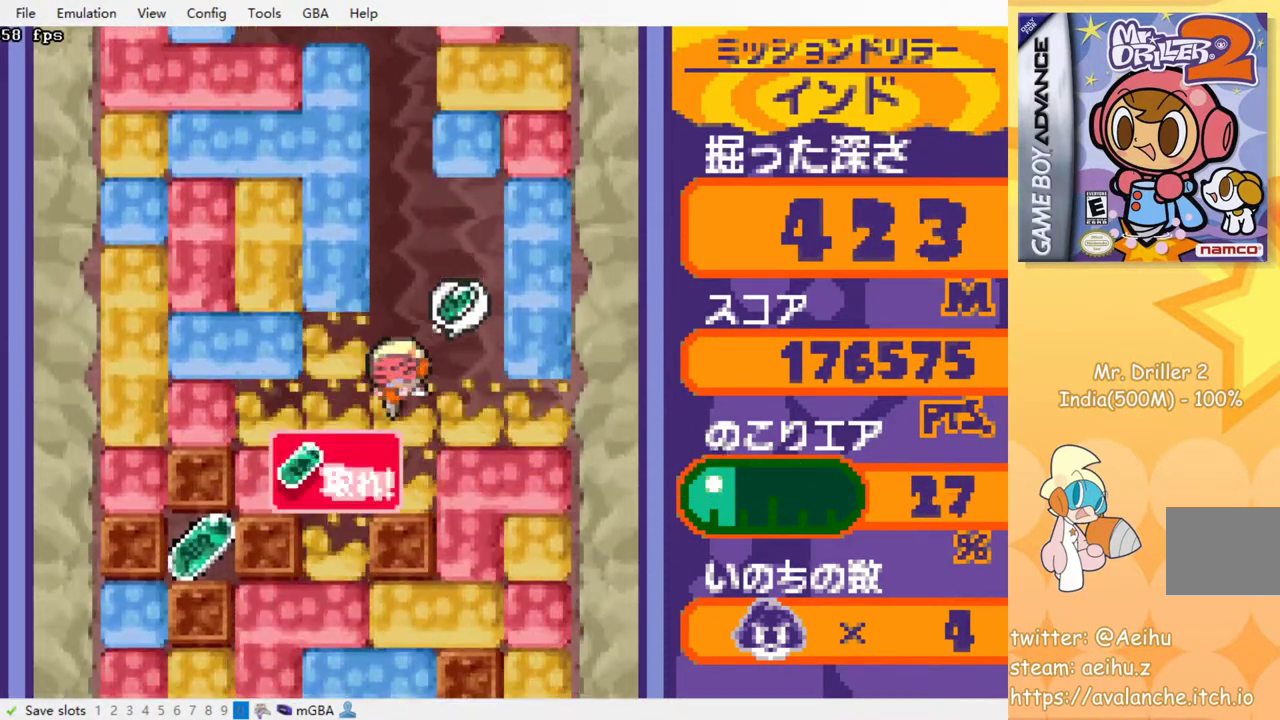
{"buttons": ["DPAD_LEFT"], "events": [[84, "SQUARE", "up"], [117, "CROSS", "up"], [217, "DPAD_LEFT", "down"]]}
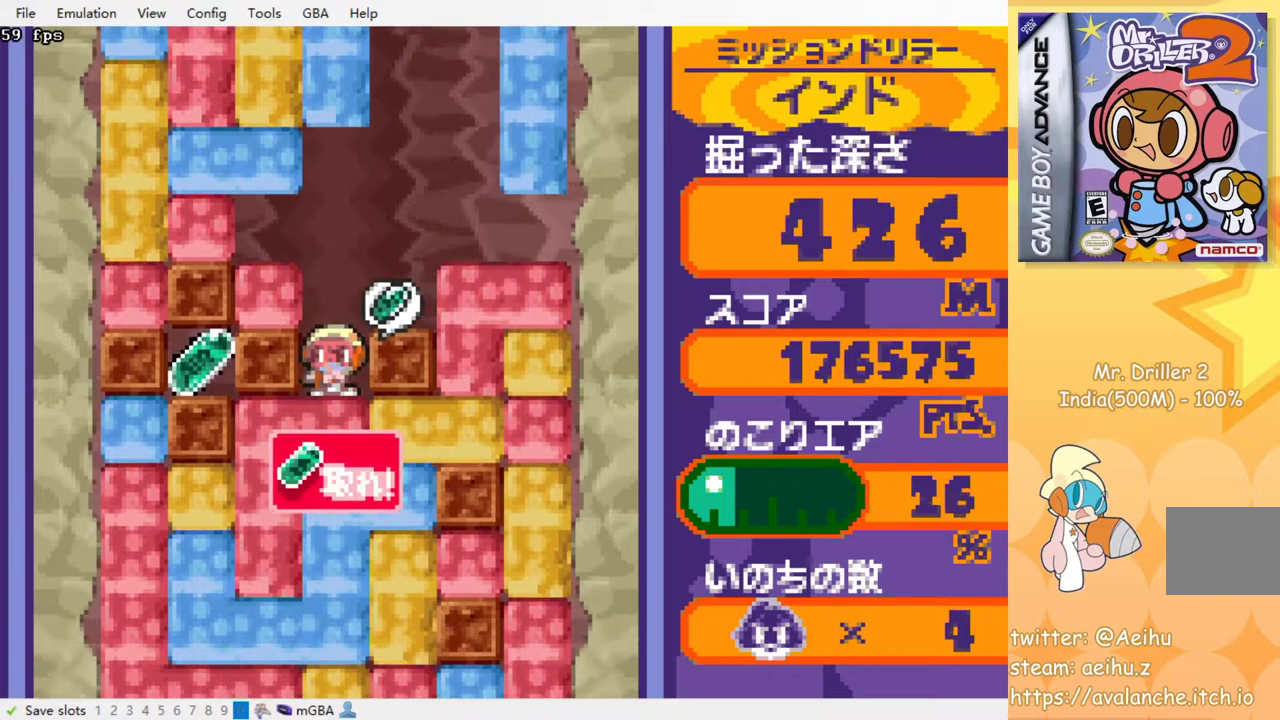
{"buttons": ["CROSS", "DPAD_LEFT"], "events": [[67, "CROSS", "down"], [67, "SQUARE", "down"], [150, "SQUARE", "up"], [167, "CROSS", "up"], [217, "CROSS", "down"], [234, "SQUARE", "down"], [300, "SQUARE", "up"], [317, "CROSS", "up"], [367, "CROSS", "down"], [367, "SQUARE", "down"], [434, "SQUARE", "up"]]}
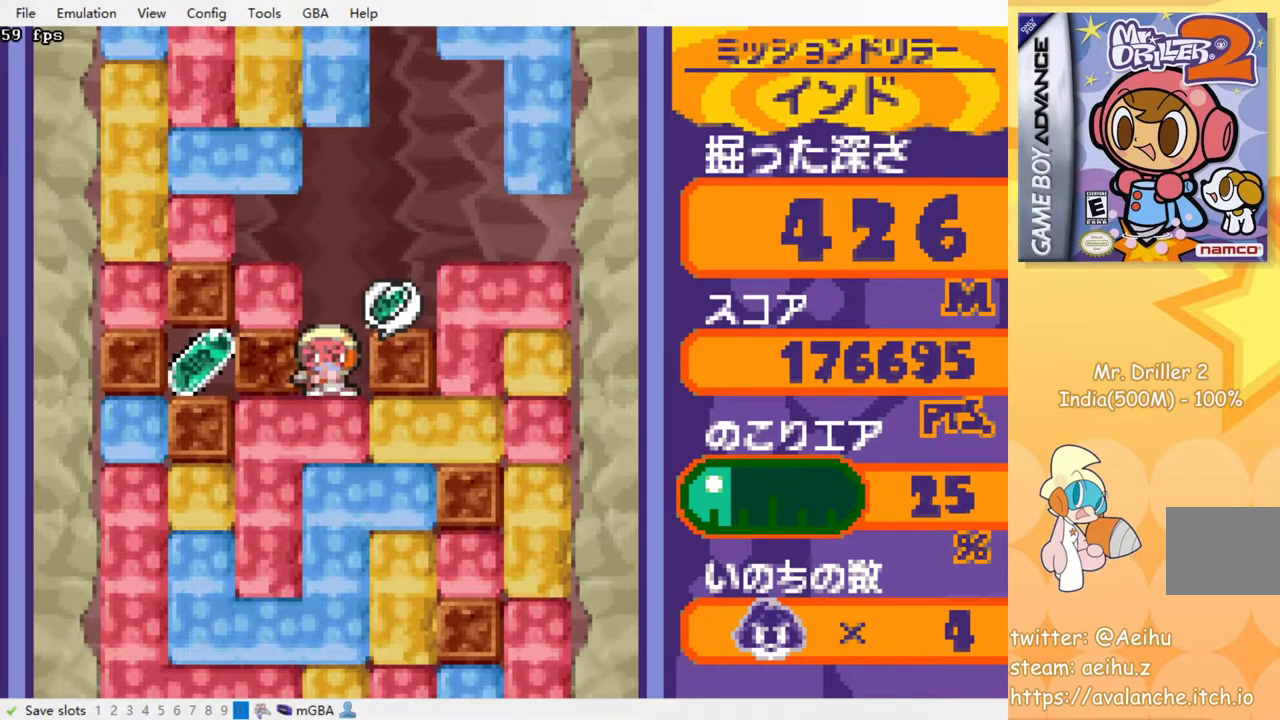
{"buttons": ["DPAD_LEFT"], "events": [[17, "SQUARE", "down"], [117, "SQUARE", "up"], [150, "CROSS", "up"], [284, "DPAD_UP", "down"], [300, "DPAD_LEFT", "up"], [367, "CROSS", "down"], [384, "SQUARE", "down"], [434, "SQUARE", "up"], [450, "CROSS", "up"], [450, "DPAD_LEFT", "down"], [450, "DPAD_UP", "up"]]}
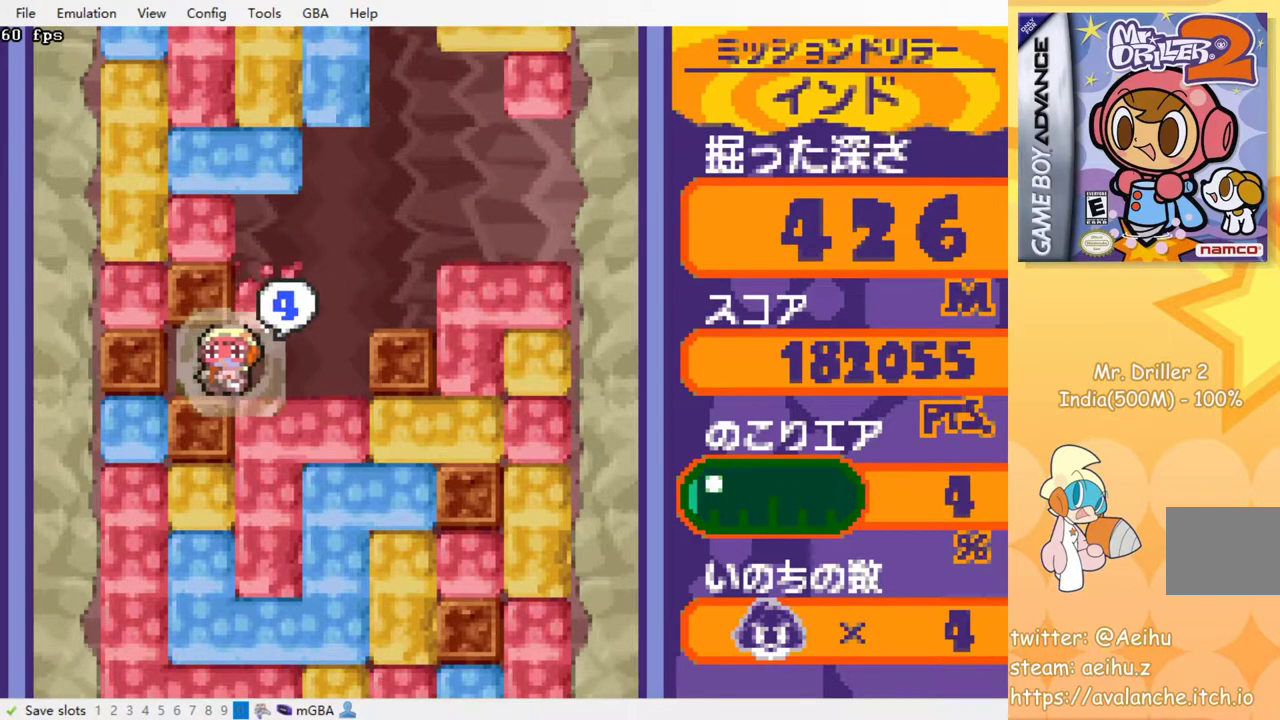
{"buttons": ["CROSS", "SQUARE", "DPAD_DOWN"], "events": [[200, "DPAD_LEFT", "up"], [200, "DPAD_RIGHT", "down"], [367, "DPAD_DOWN", "down"], [384, "DPAD_RIGHT", "up"], [434, "CROSS", "down"], [450, "SQUARE", "down"]]}
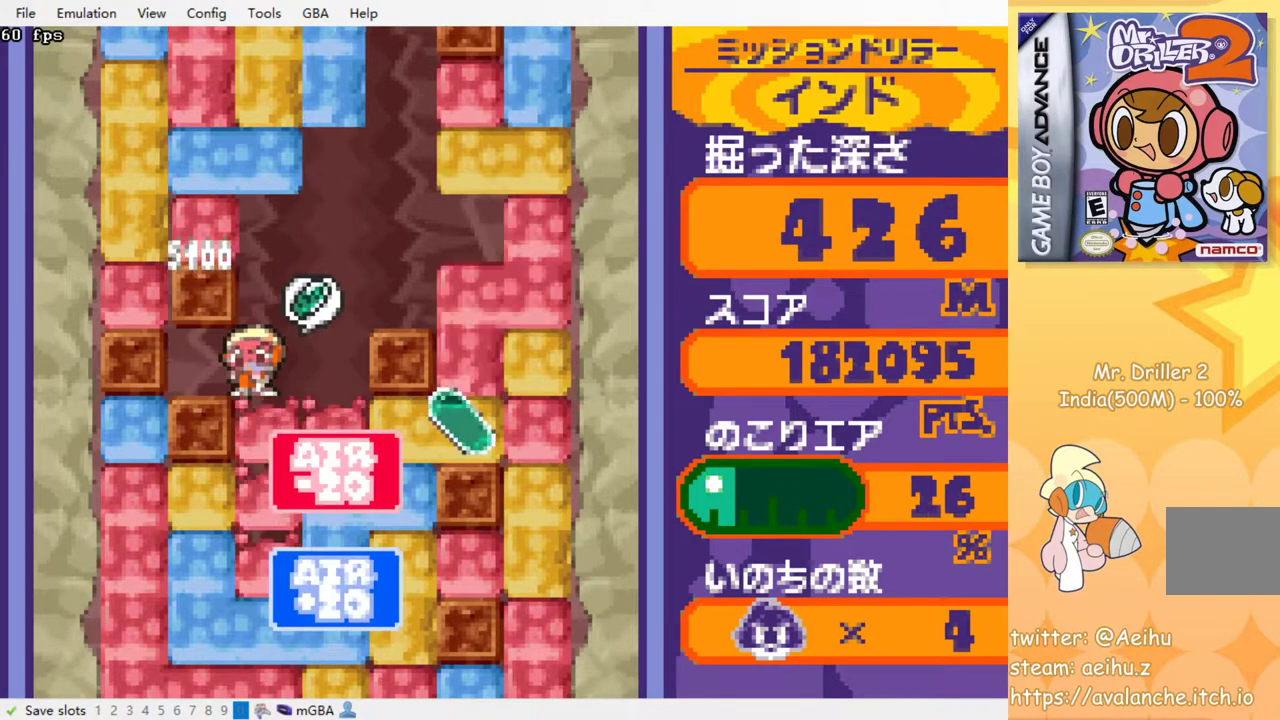
{"buttons": ["DPAD_DOWN"], "events": [[50, "CROSS", "up"], [50, "SQUARE", "up"], [200, "CROSS", "down"], [200, "SQUARE", "down"], [300, "SQUARE", "up"], [317, "CROSS", "up"], [400, "CROSS", "down"], [417, "SQUARE", "down"], [484, "CROSS", "up"], [484, "SQUARE", "up"]]}
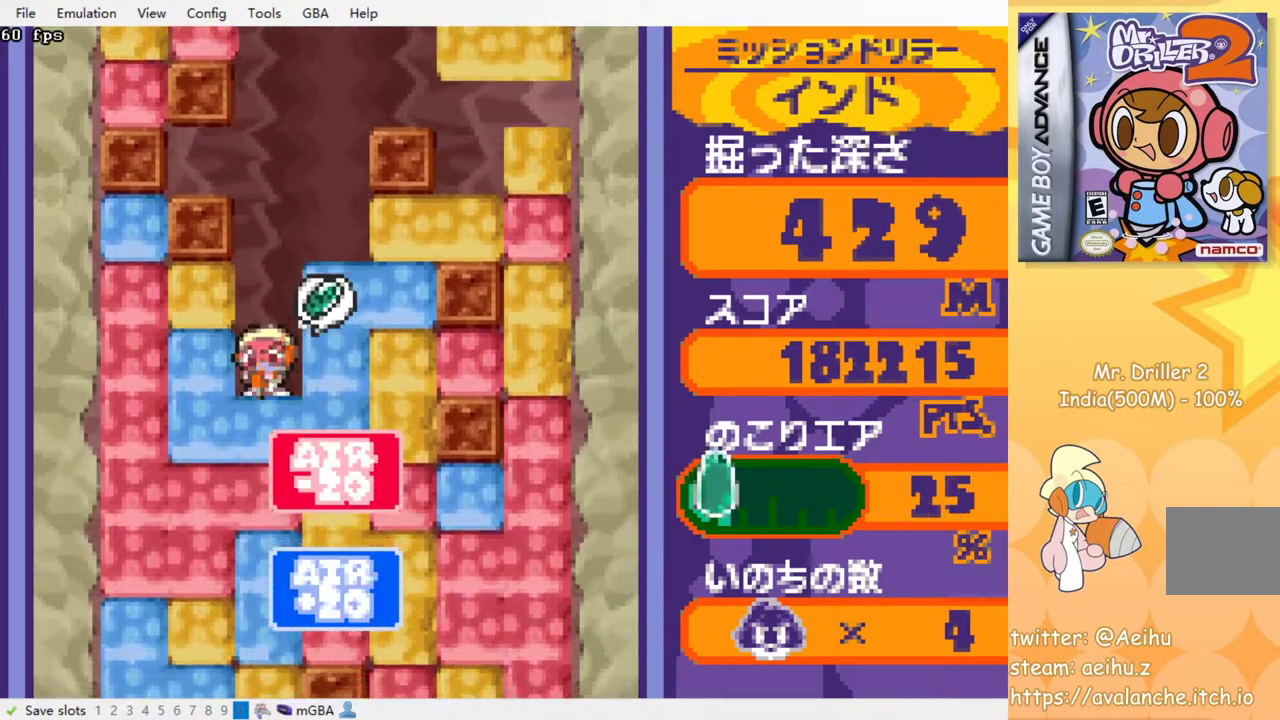
{"buttons": ["DPAD_DOWN"], "events": [[67, "CROSS", "down"], [84, "SQUARE", "down"], [134, "SQUARE", "up"], [150, "CROSS", "up"], [217, "CROSS", "down"], [234, "SQUARE", "down"], [317, "SQUARE", "up"], [350, "CROSS", "up"], [400, "CROSS", "down"], [417, "SQUARE", "down"], [484, "SQUARE", "up"], [500, "CROSS", "up"]]}
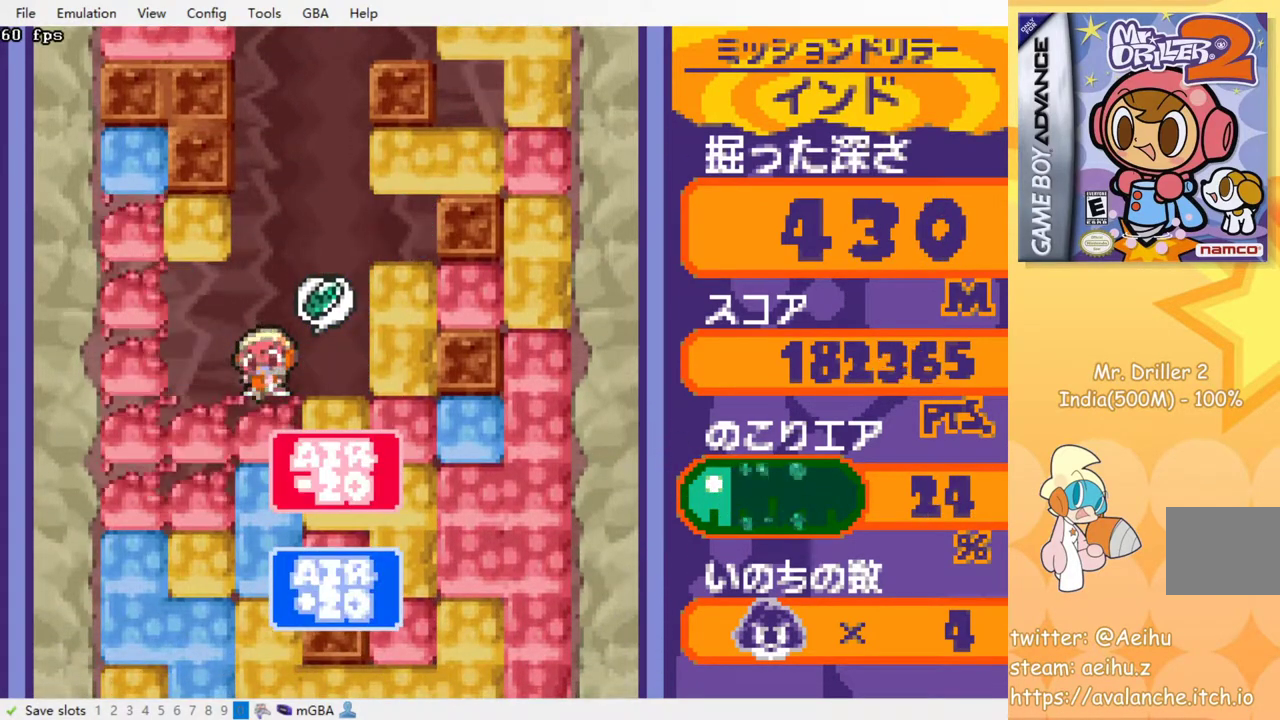
{"buttons": ["DPAD_DOWN"], "events": [[67, "CROSS", "down"], [67, "SQUARE", "down"], [134, "SQUARE", "up"], [167, "CROSS", "up"], [234, "CROSS", "down"], [250, "SQUARE", "down"], [300, "SQUARE", "up"], [334, "CROSS", "up"], [400, "CROSS", "down"], [417, "SQUARE", "down"], [467, "SQUARE", "up"], [500, "CROSS", "up"]]}
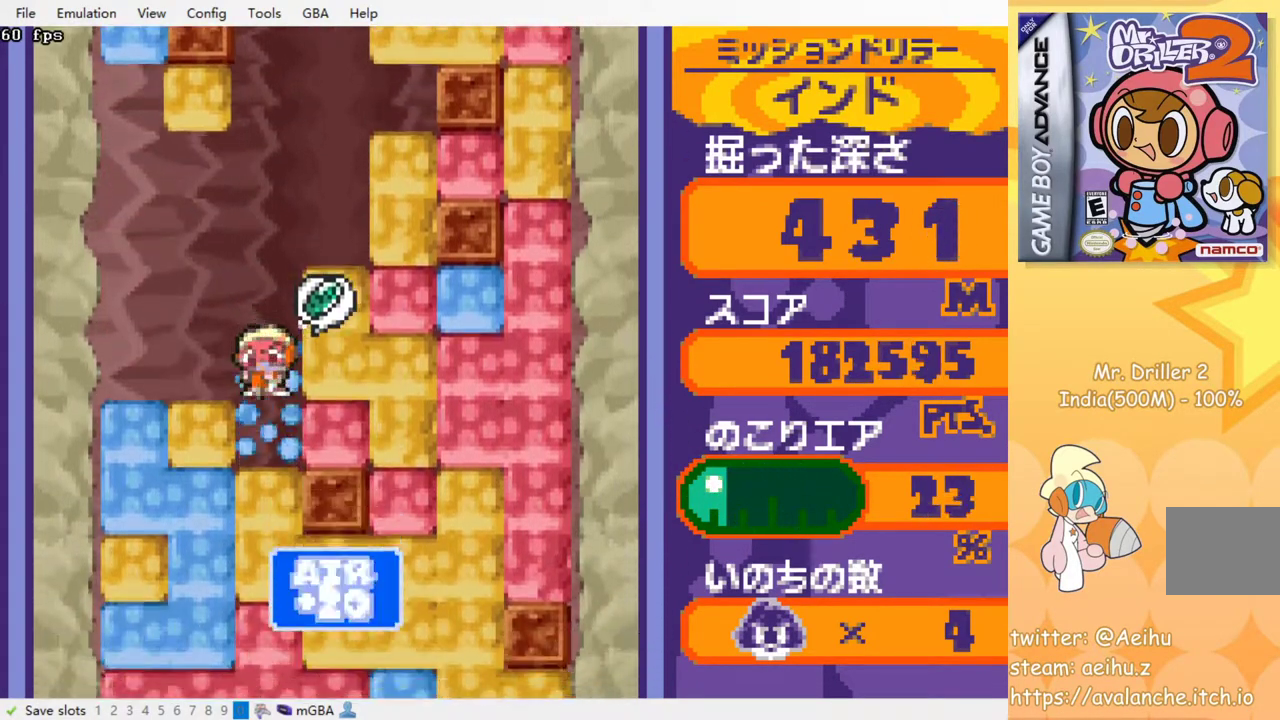
{"buttons": ["CROSS", "DPAD_DOWN"], "events": [[67, "CROSS", "down"], [84, "SQUARE", "down"], [134, "SQUARE", "up"], [167, "CROSS", "up"], [234, "CROSS", "down"], [250, "SQUARE", "down"], [334, "SQUARE", "up"], [350, "CROSS", "up"], [400, "CROSS", "down"], [417, "SQUARE", "down"], [484, "SQUARE", "up"]]}
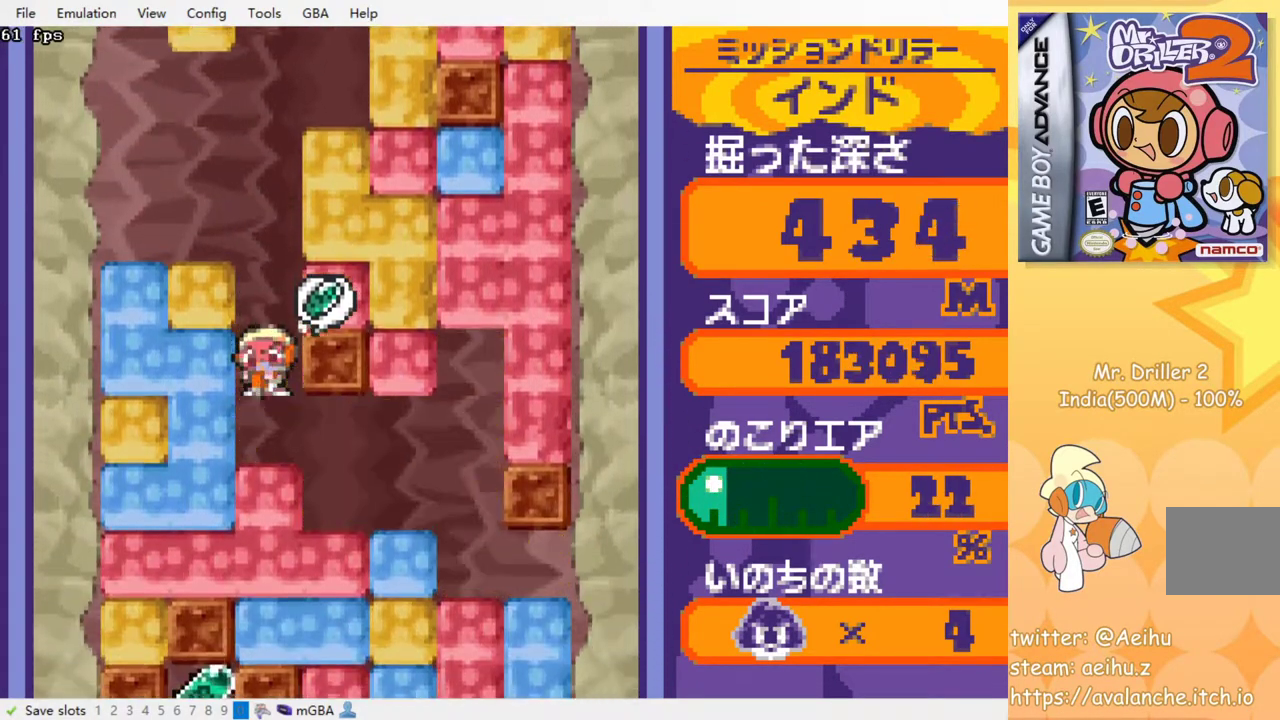
{"buttons": ["CROSS", "SQUARE", "DPAD_DOWN"], "events": [[17, "CROSS", "up"], [84, "CROSS", "down"], [100, "SQUARE", "down"], [167, "SQUARE", "up"], [200, "CROSS", "up"], [250, "CROSS", "down"], [267, "SQUARE", "down"], [334, "SQUARE", "up"], [350, "CROSS", "up"], [434, "CROSS", "down"], [434, "SQUARE", "down"]]}
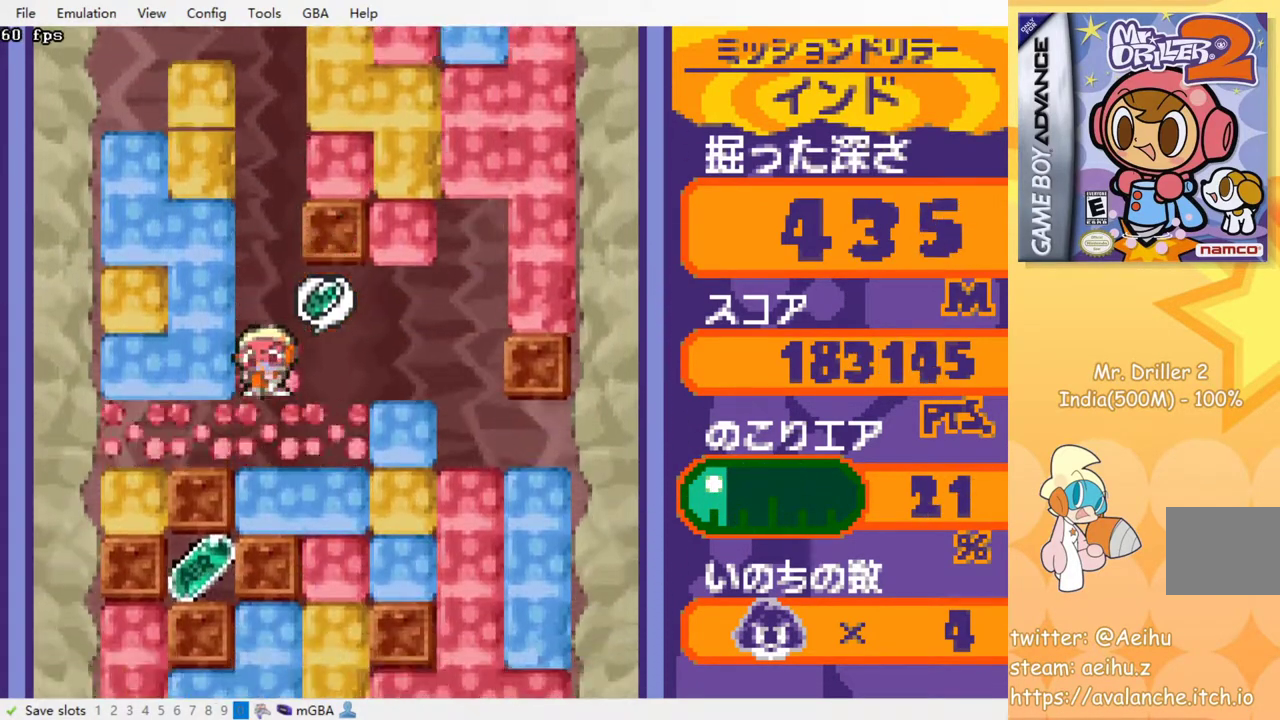
{"buttons": ["CROSS", "SQUARE", "DPAD_DOWN"], "events": [[17, "SQUARE", "up"], [34, "CROSS", "up"], [100, "CROSS", "down"], [117, "SQUARE", "down"], [184, "SQUARE", "up"], [217, "CROSS", "up"], [267, "CROSS", "down"], [284, "SQUARE", "down"], [350, "SQUARE", "up"], [367, "CROSS", "up"], [450, "CROSS", "down"], [450, "SQUARE", "down"]]}
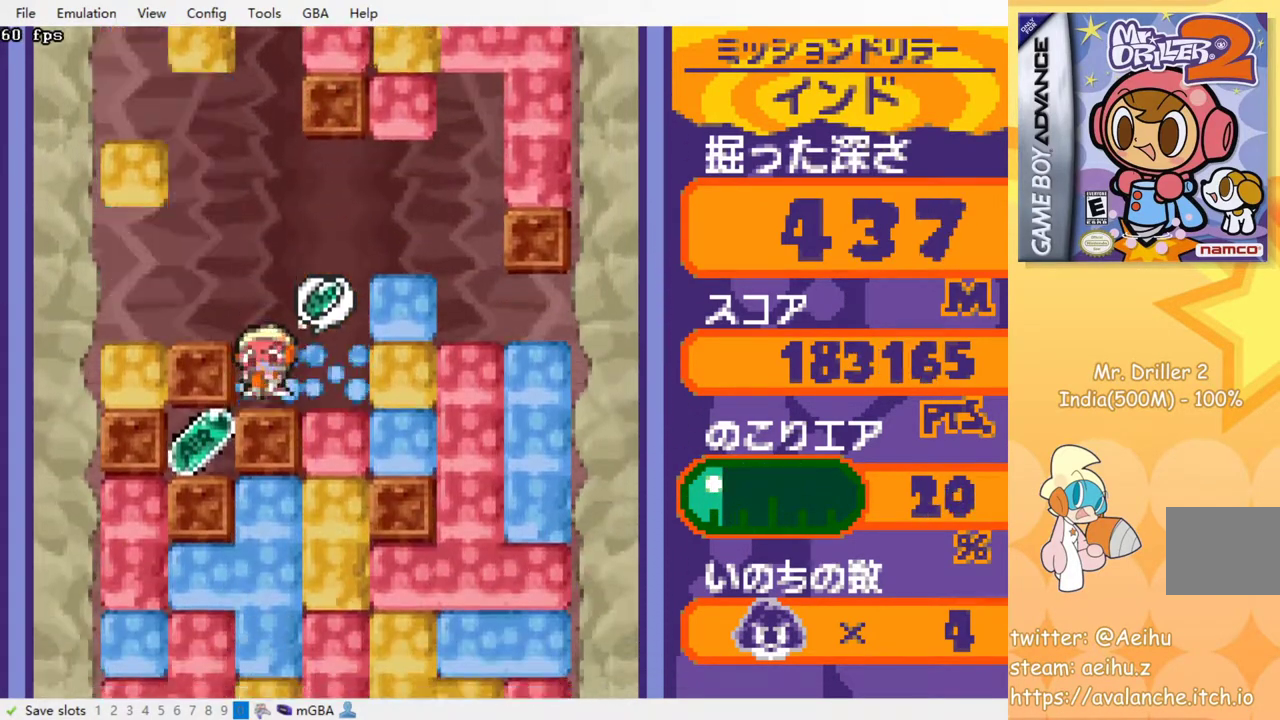
{"buttons": ["DPAD_DOWN"], "events": [[17, "SQUARE", "up"], [34, "CROSS", "up"], [100, "DPAD_DOWN", "up"], [100, "DPAD_RIGHT", "down"], [250, "DPAD_DOWN", "down"], [267, "DPAD_RIGHT", "up"], [334, "CROSS", "down"], [350, "SQUARE", "down"], [484, "CROSS", "up"], [484, "SQUARE", "up"]]}
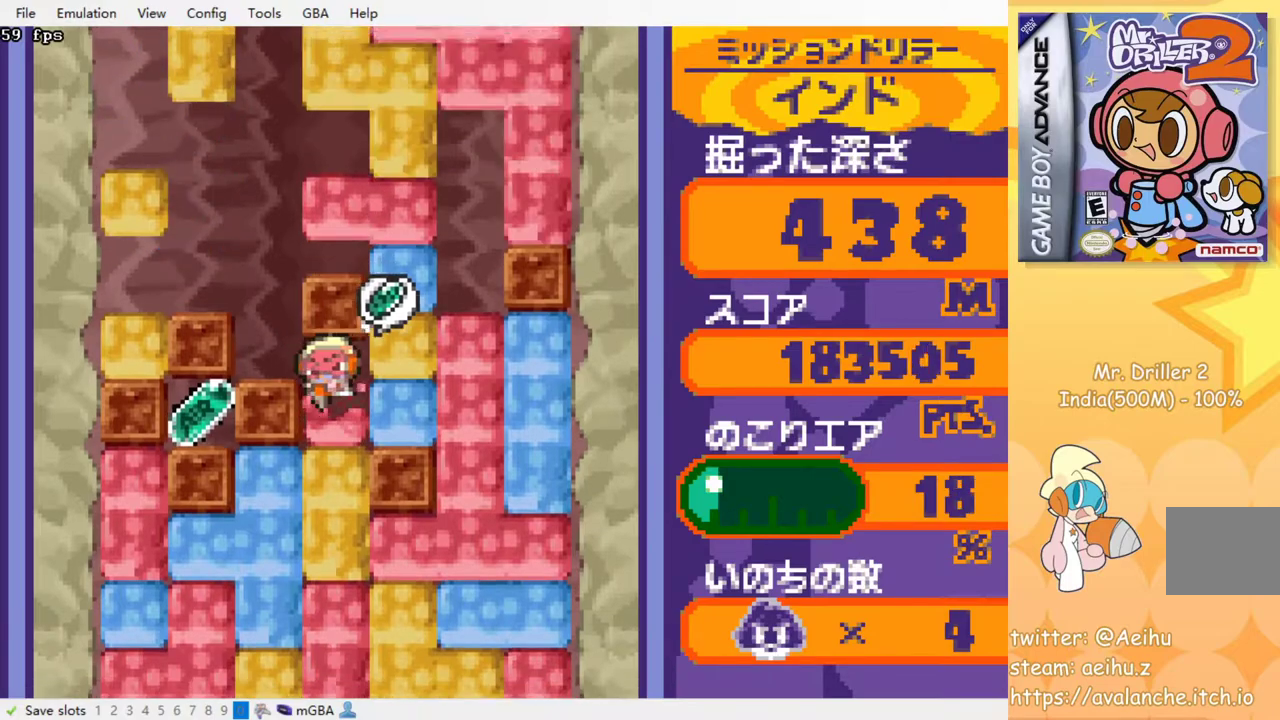
{"buttons": ["DPAD_DOWN"], "events": [[217, "CROSS", "down"], [217, "SQUARE", "down"], [334, "SQUARE", "up"], [367, "CROSS", "up"]]}
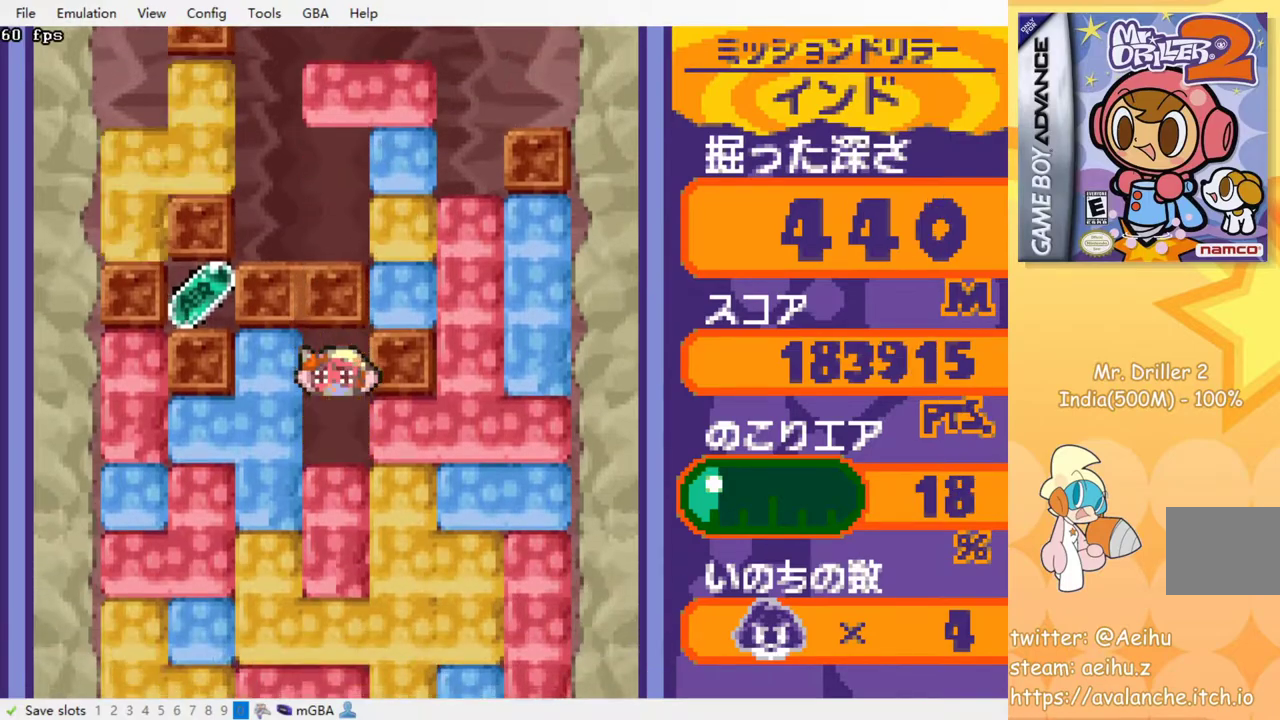
{"buttons": [], "events": [[17, "DPAD_DOWN", "up"]]}
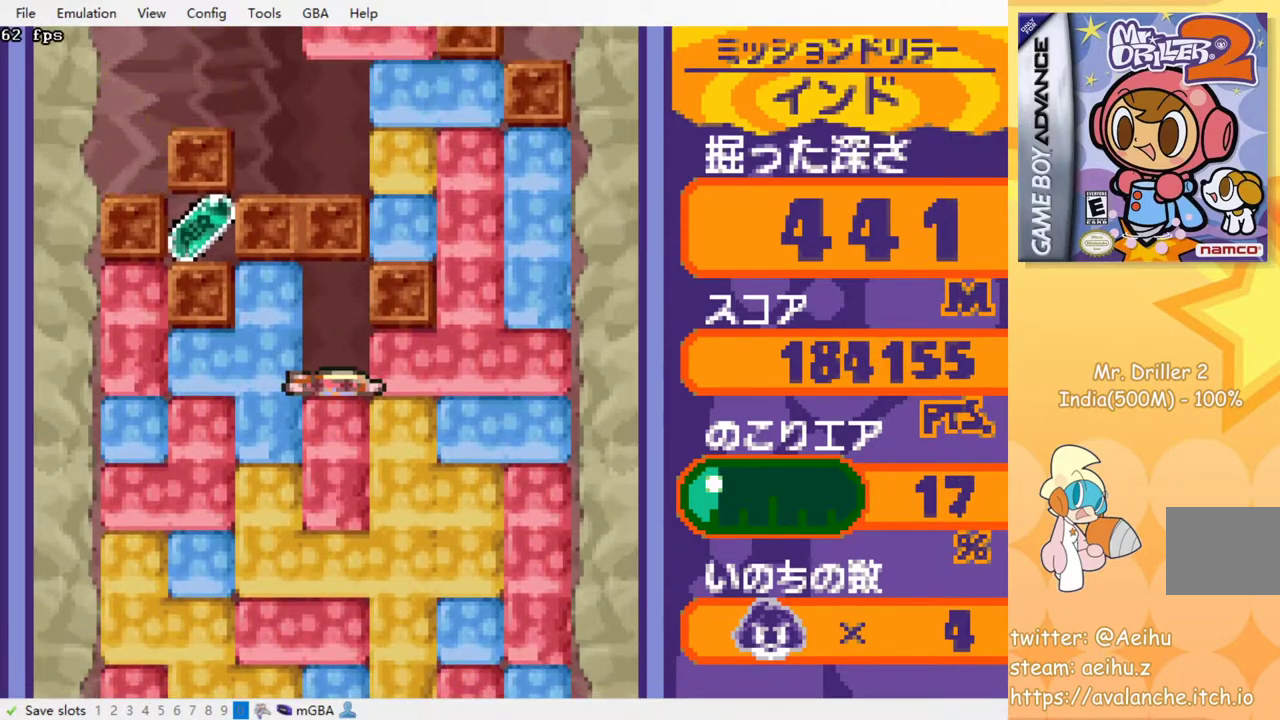
{"buttons": [], "events": []}
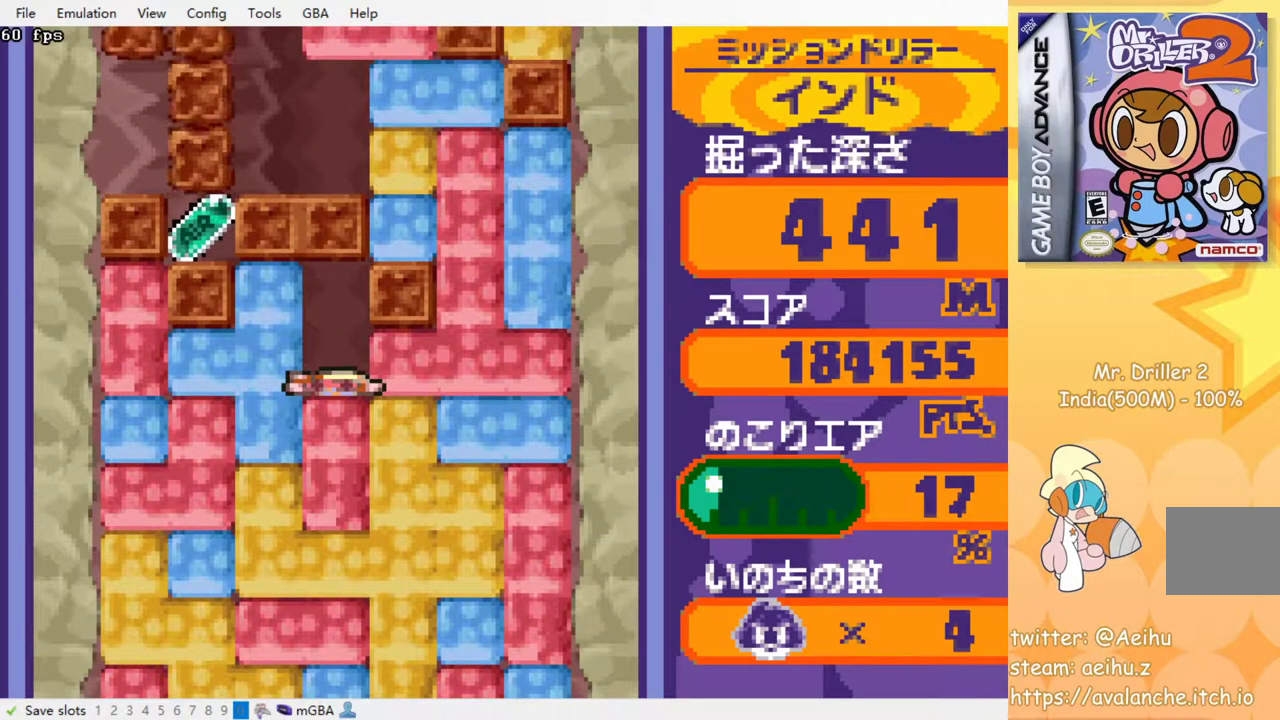
{"buttons": [], "events": []}
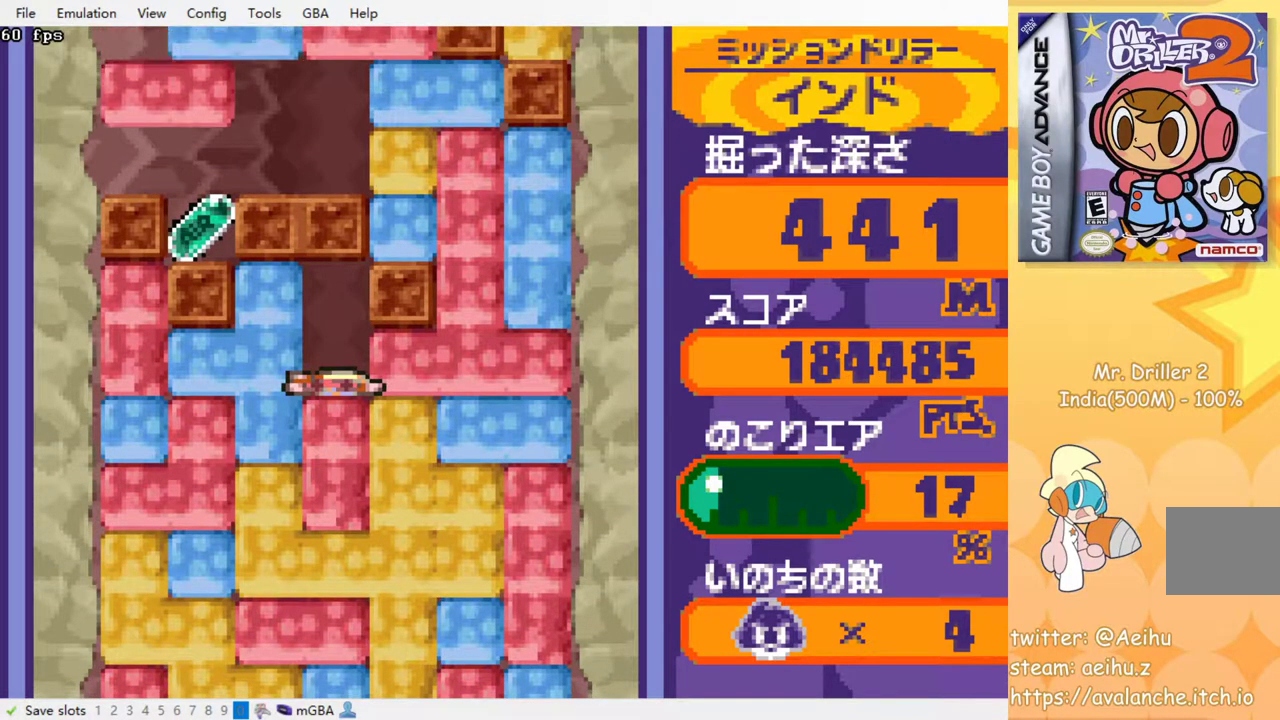
{"buttons": [], "events": []}